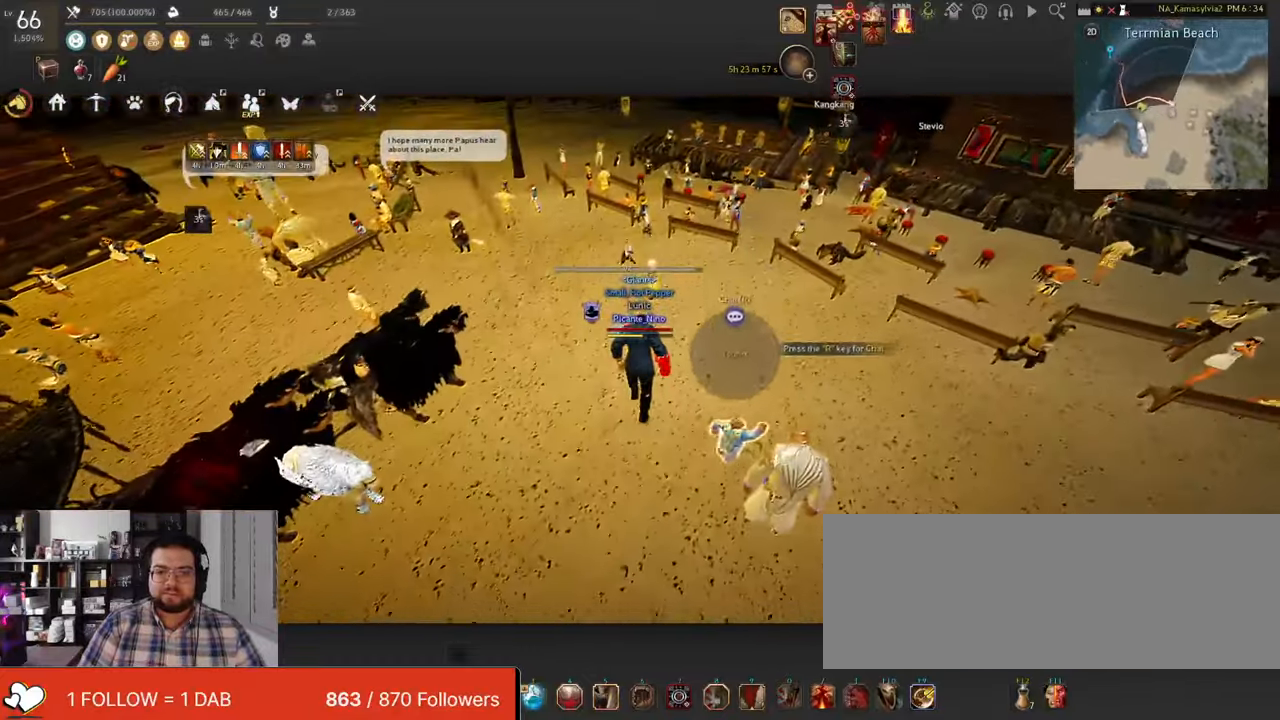
Gameplay with keyboard and mouse; each line is a JSON object with the keys and mouse buttons held at the frame after it. "events" lists presses ("down") and releases ("up") of "a", "c", "d", "e", "f", "q", "s", "shift", "space", "tab", "w", "x", "z", "mouse_left" and "mouse_right" between this image and that frame as [ms after this image, input, new state], when the widget could be followed in between. "mouse_left", "mouse_right" = the "left", "right" buttons of the "mouse" list. No other keys are recorded. Mouse movement is not recorded.
{"keys": [], "mouse": [], "events": [[318, "w", "up"]]}
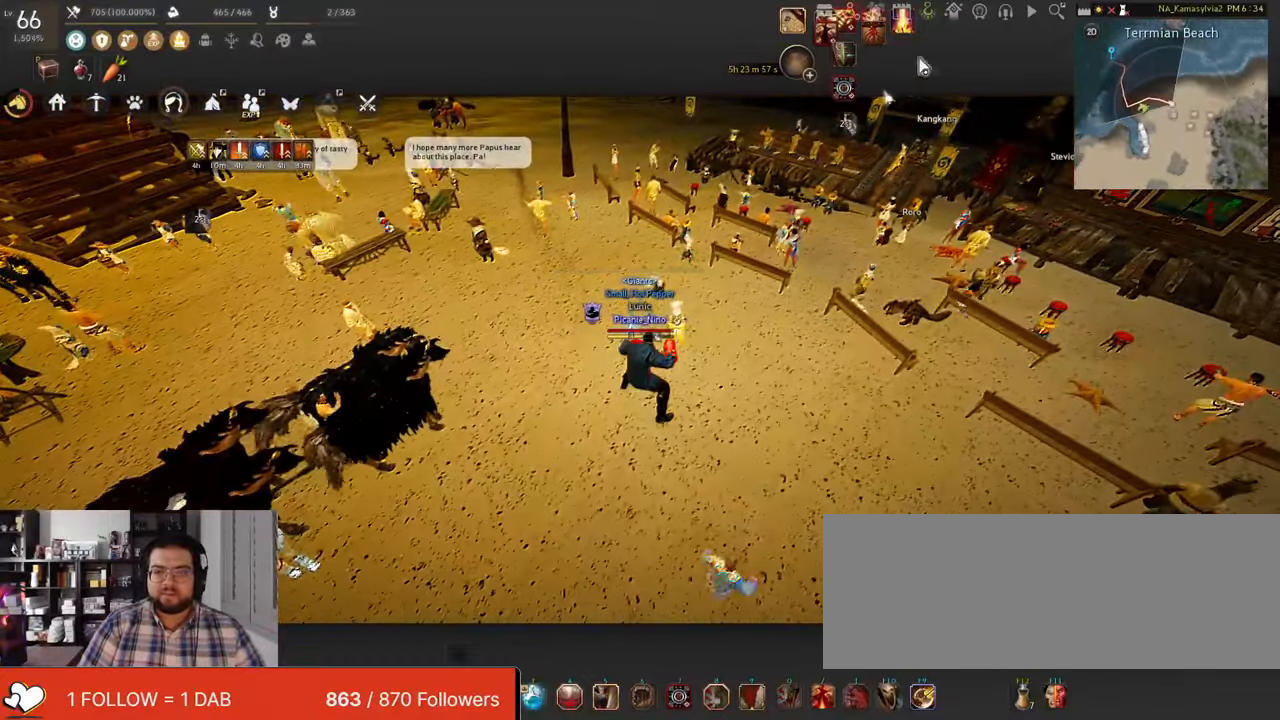
{"keys": [], "mouse": [], "events": []}
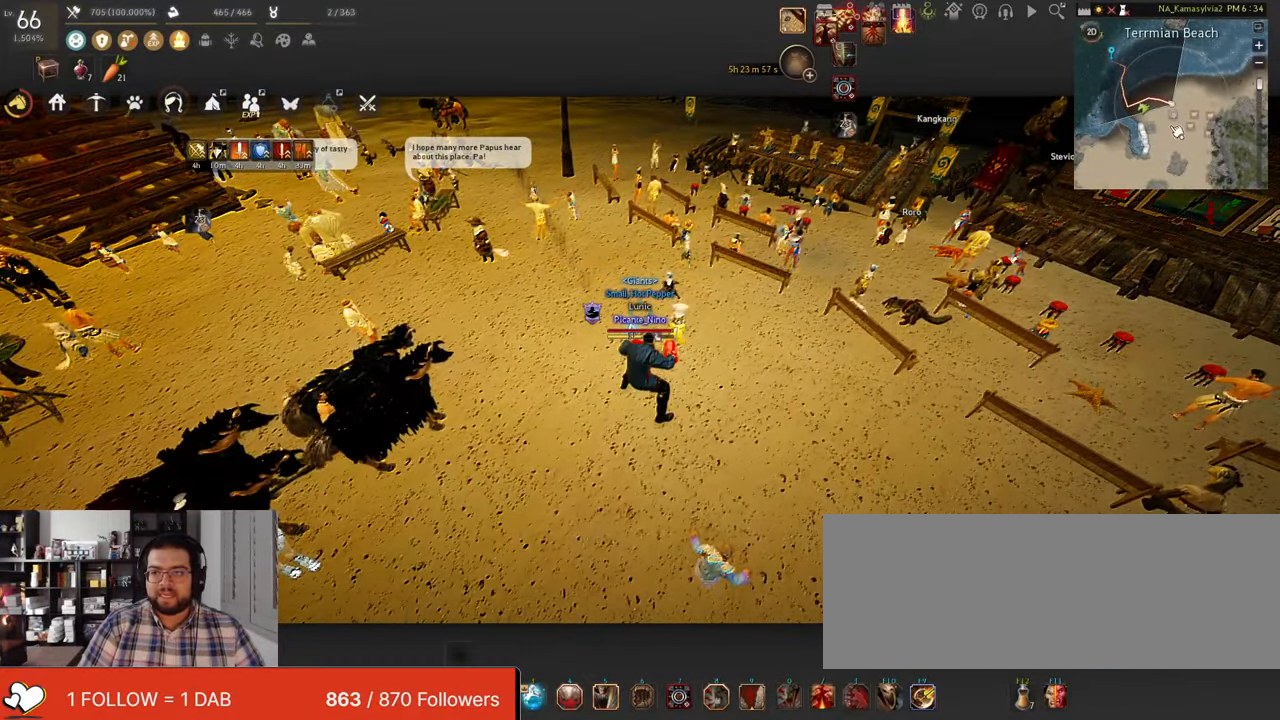
{"keys": [], "mouse": [], "events": [[100, "mouse_right", "down"], [201, "mouse_right", "up"]]}
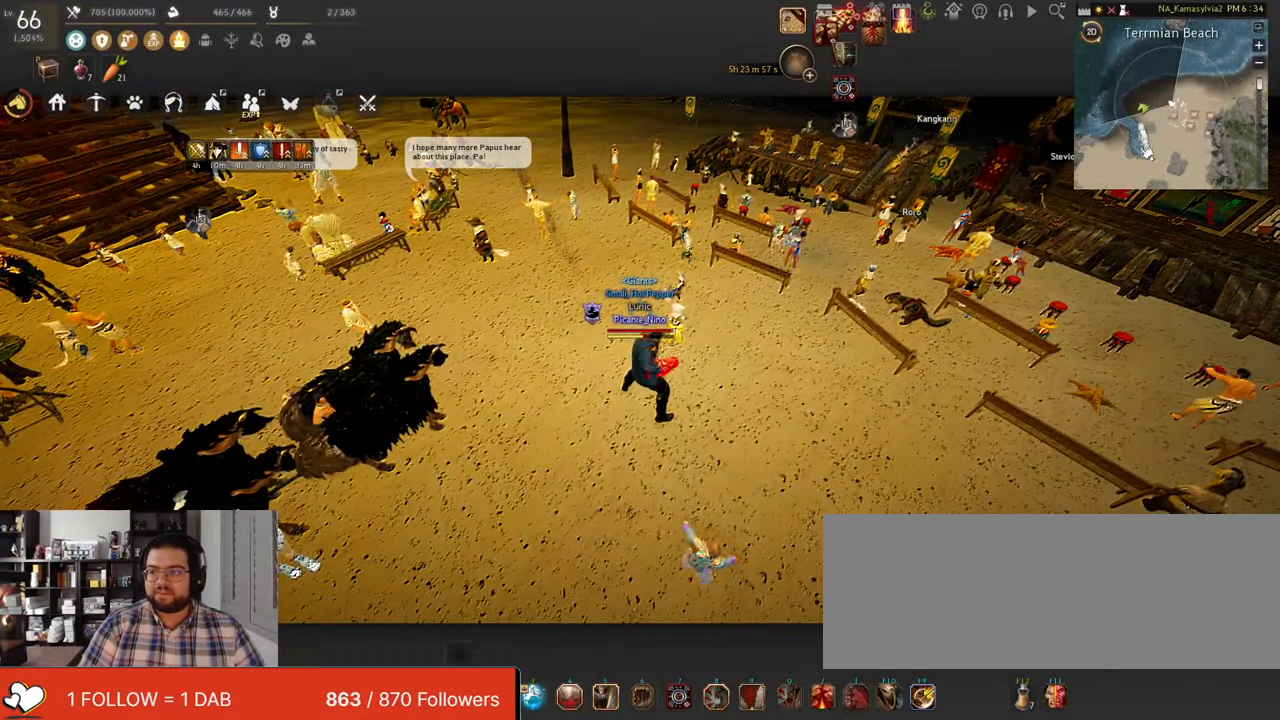
{"keys": [], "mouse": [], "events": [[352, "mouse_right", "down"], [453, "mouse_right", "up"]]}
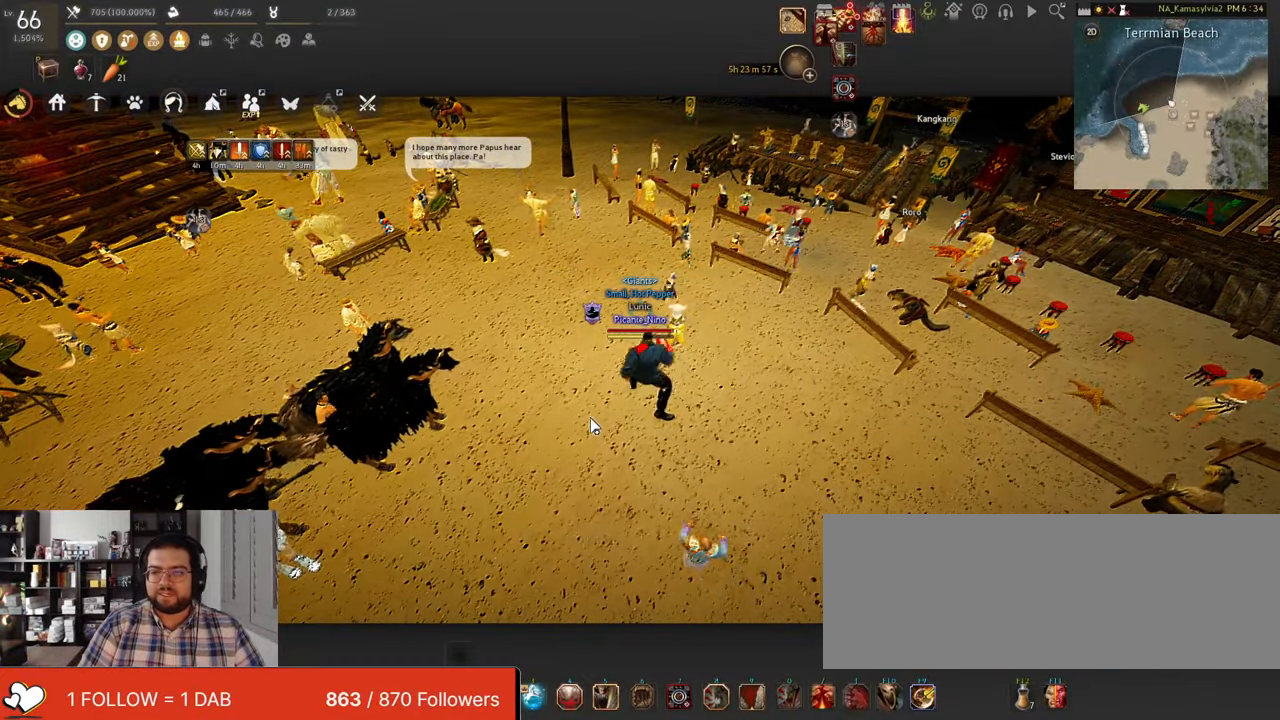
{"keys": ["w"], "mouse": ["right"], "events": [[201, "w", "down"], [503, "mouse_right", "down"]]}